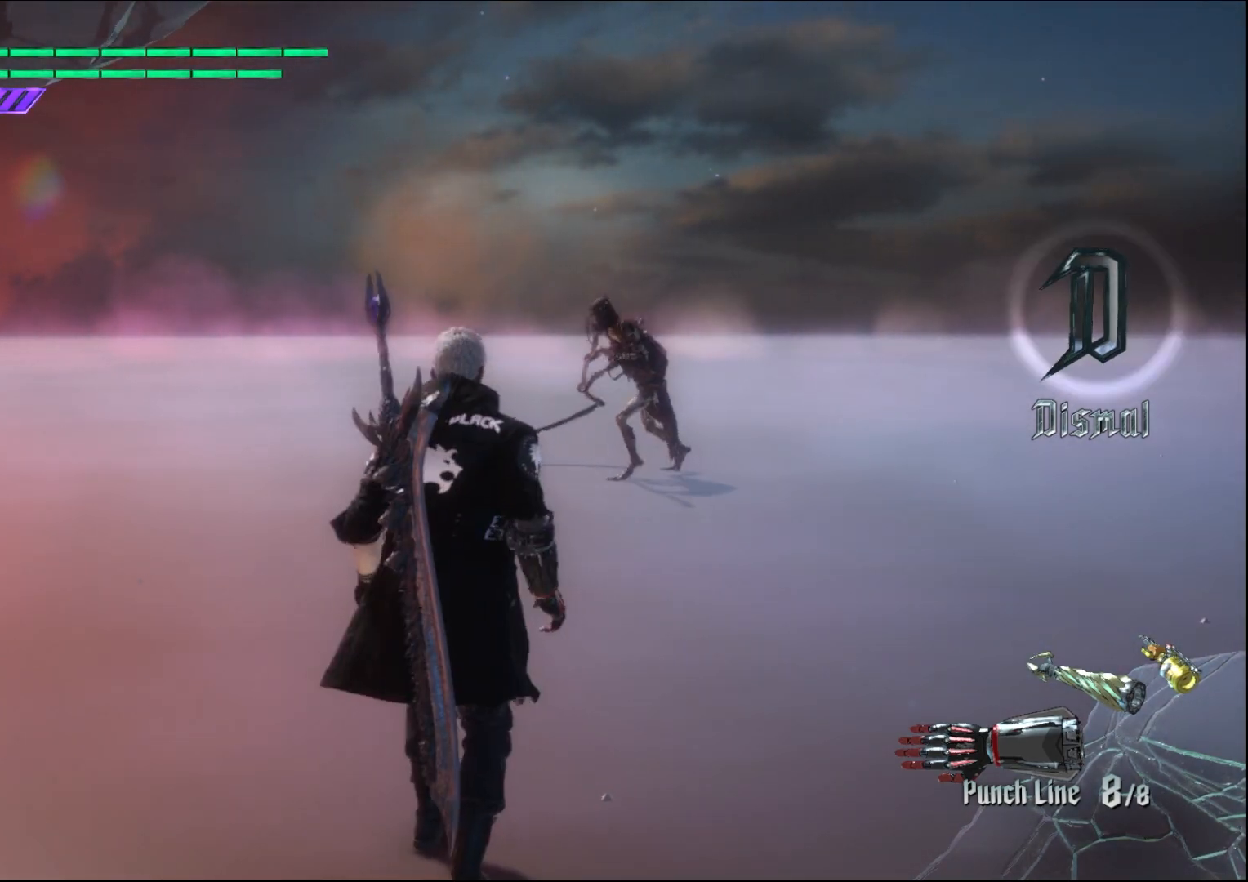
Gameplay with a controller (Xbox layout); each line is a JSON object with the inputs held at the frame after it. "events" lists button and stick changes between this image and that frame as [ms after this image, input, new state], when the widget could be followed in between. Not read: L3 R3.
{"buttons": [], "left_stick": "center", "right_stick": "center", "events": [[100, "B", "down"], [200, "B", "up"]]}
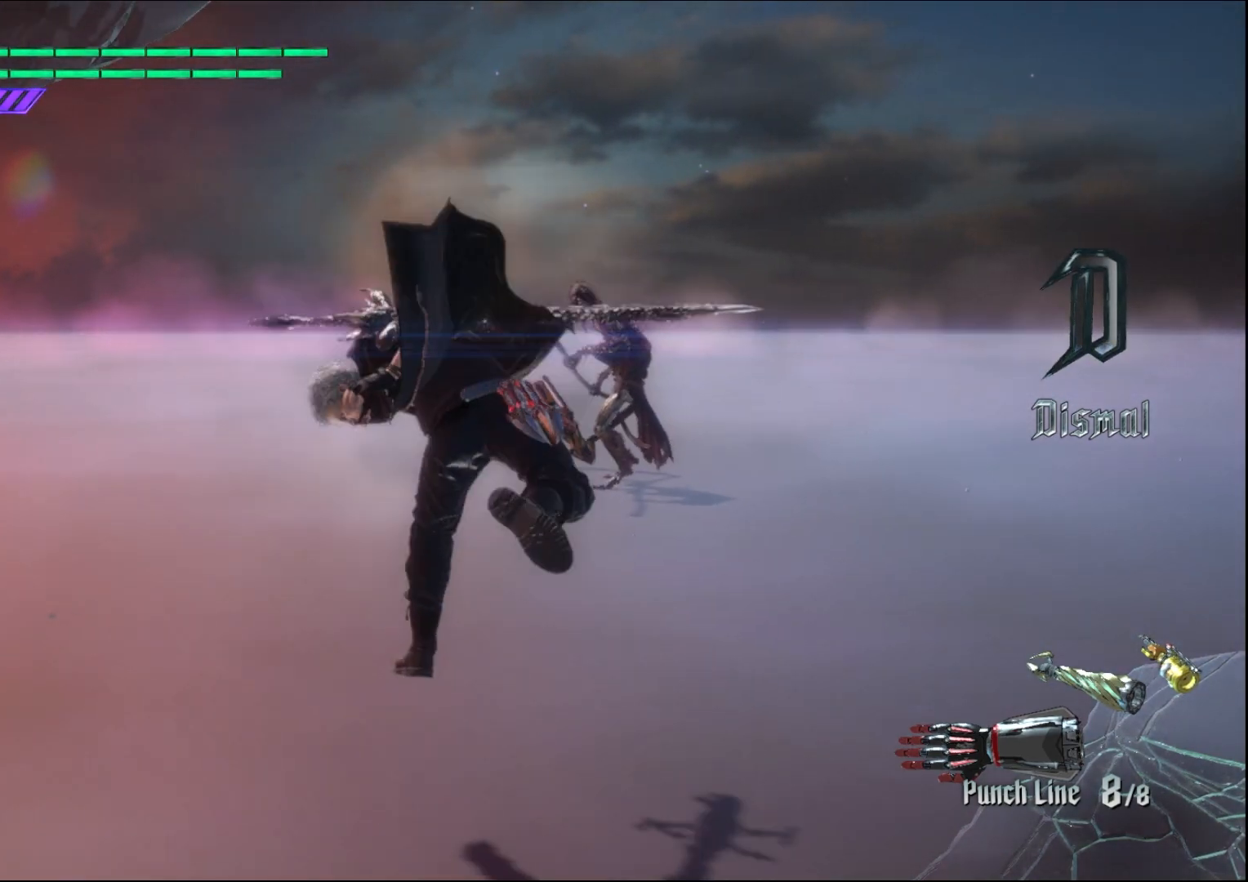
{"buttons": [], "left_stick": "center", "right_stick": "center", "events": []}
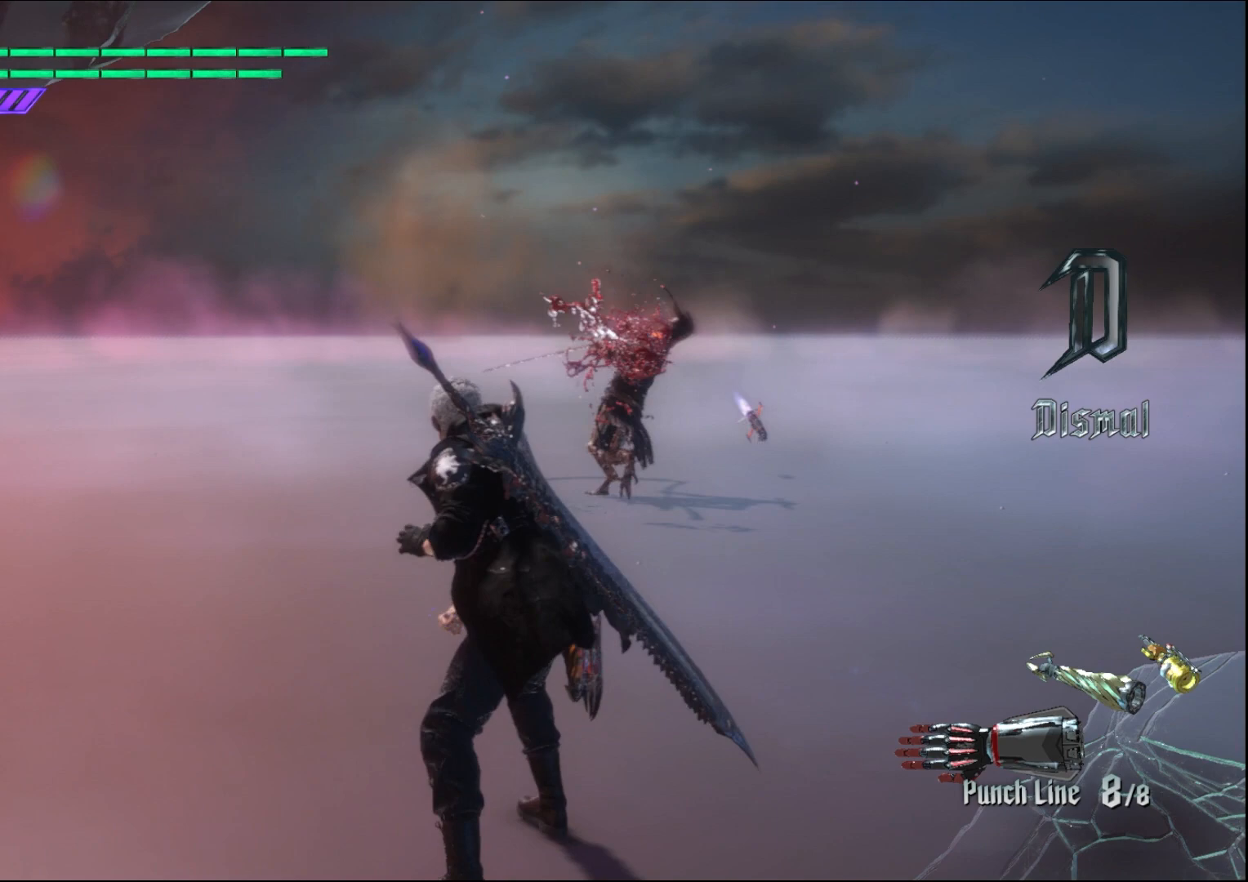
{"buttons": ["B"], "left_stick": "center", "right_stick": "center", "events": [[500, "B", "down"]]}
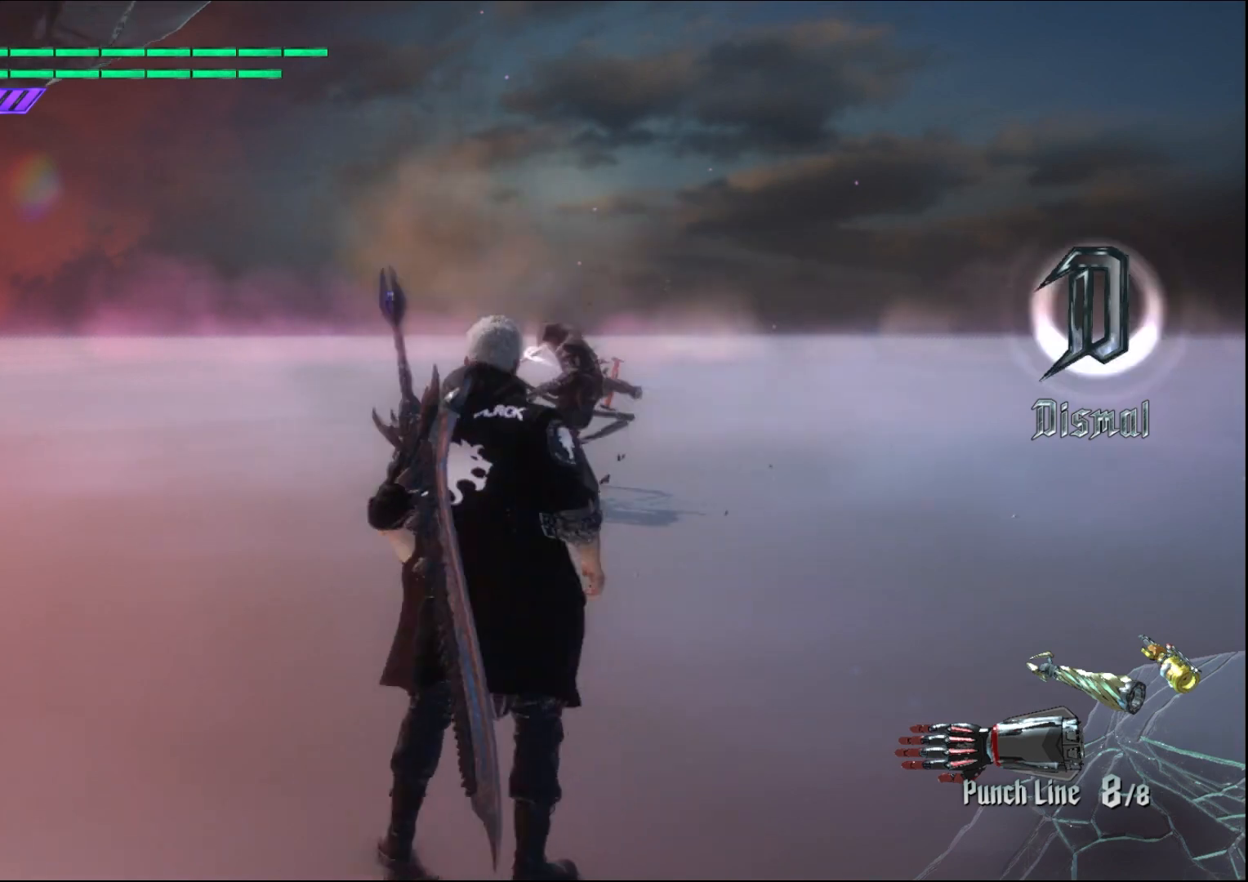
{"buttons": ["B"], "left_stick": "center", "right_stick": "center", "events": []}
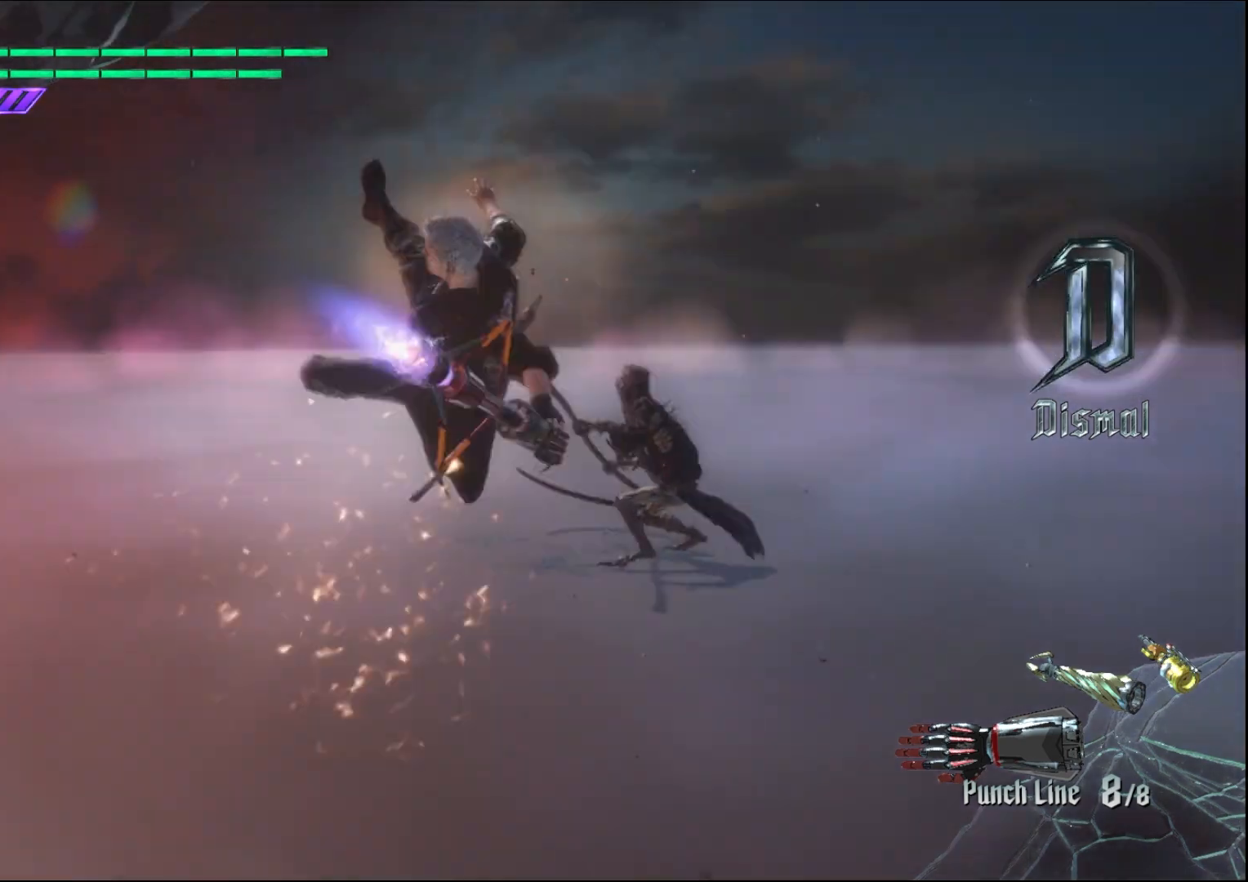
{"buttons": [], "left_stick": "center", "right_stick": "center", "events": [[233, "B", "up"]]}
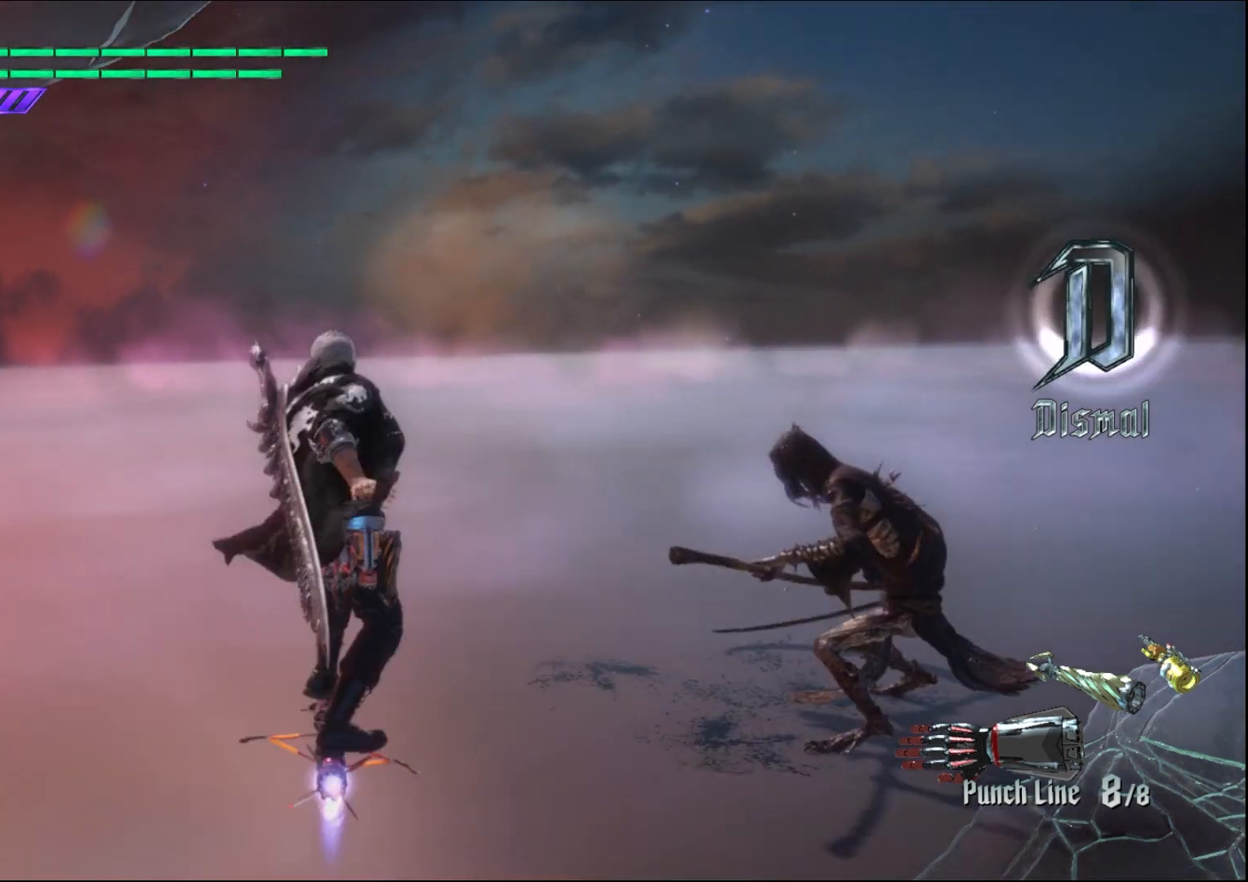
{"buttons": [], "left_stick": "down-right", "right_stick": "center", "events": [[167, "left_stick", "down-right"]]}
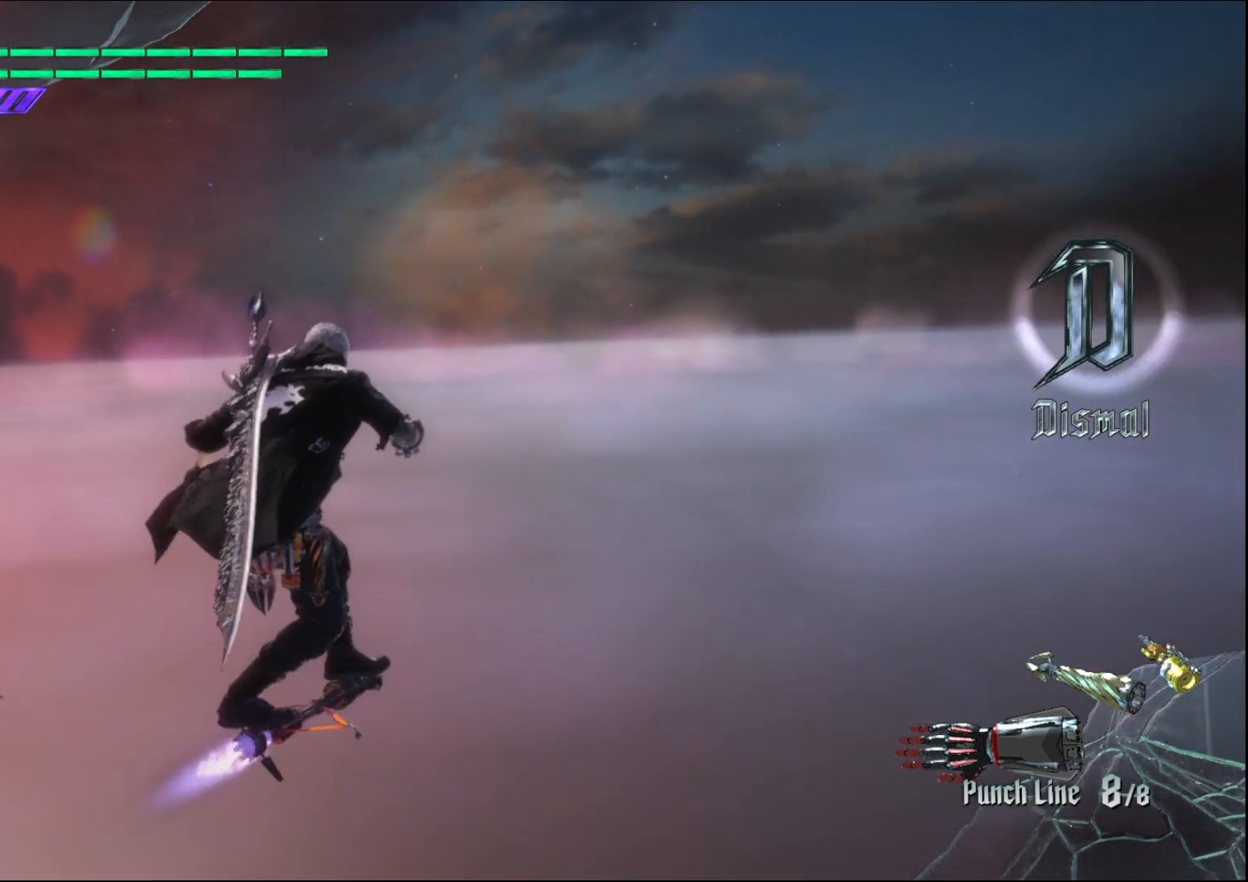
{"buttons": [], "left_stick": "down", "right_stick": "down-right", "events": [[100, "left_stick", "down"], [100, "right_stick", "down-right"]]}
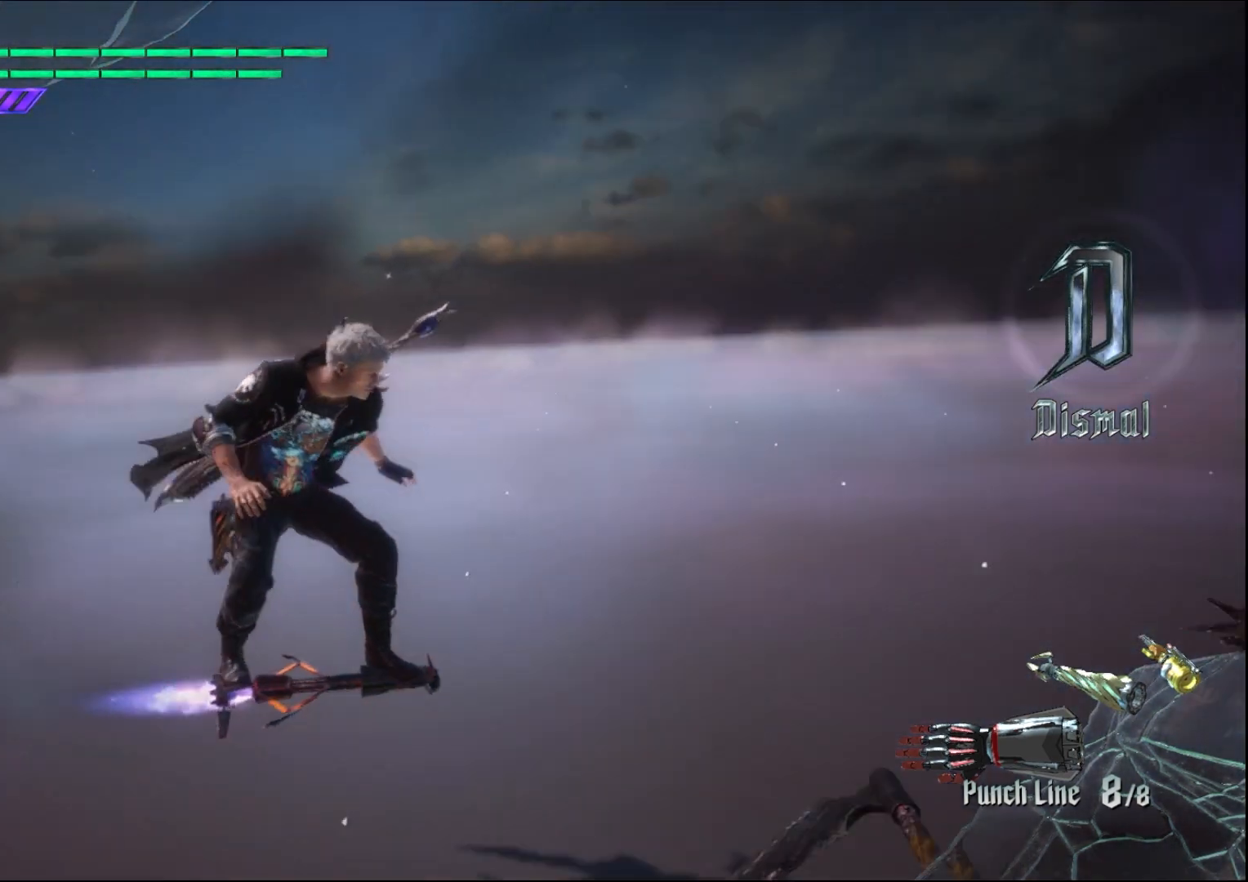
{"buttons": [], "left_stick": "up", "right_stick": "down-right", "events": [[100, "left_stick", "down-right"], [400, "left_stick", "up"]]}
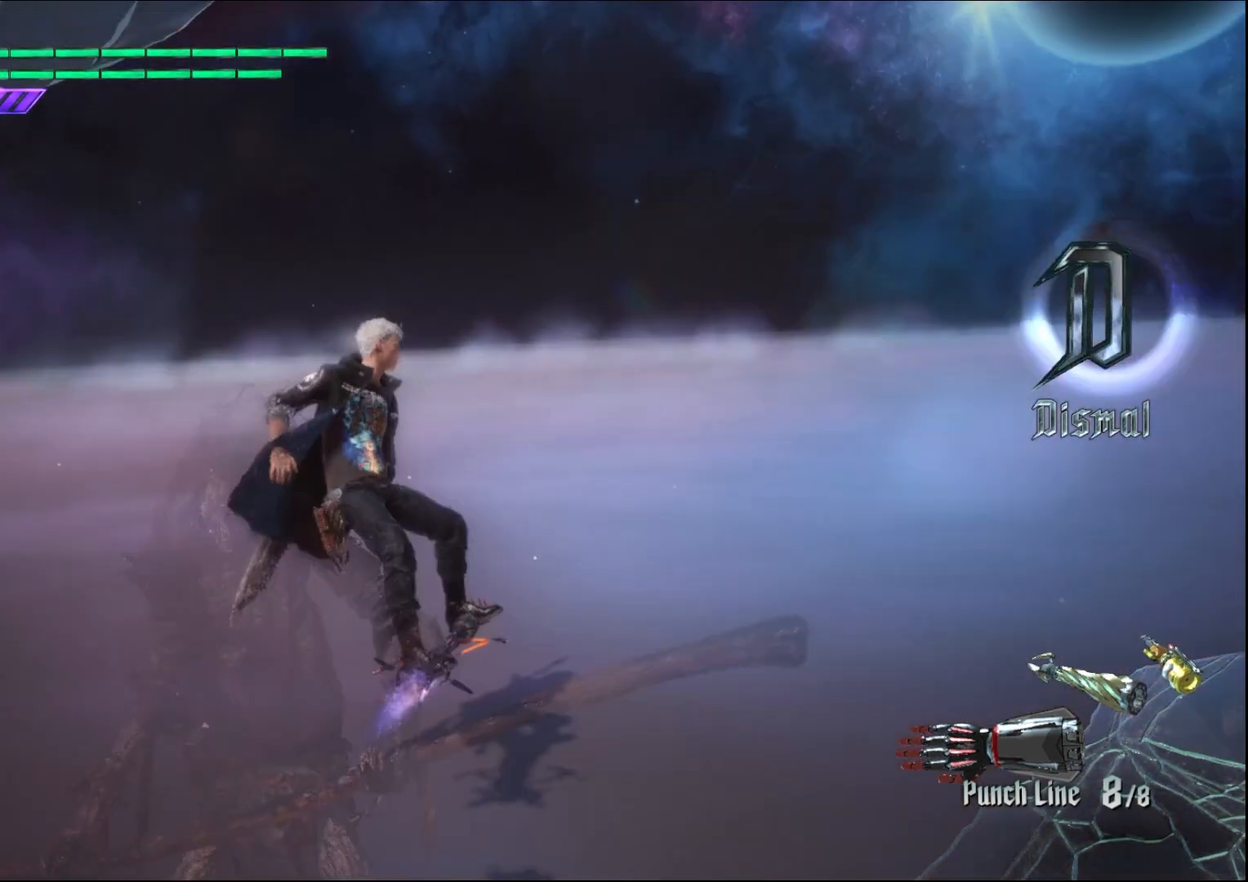
{"buttons": [], "left_stick": "down-right", "right_stick": "center", "events": [[133, "right_stick", "center"], [333, "left_stick", "down-right"]]}
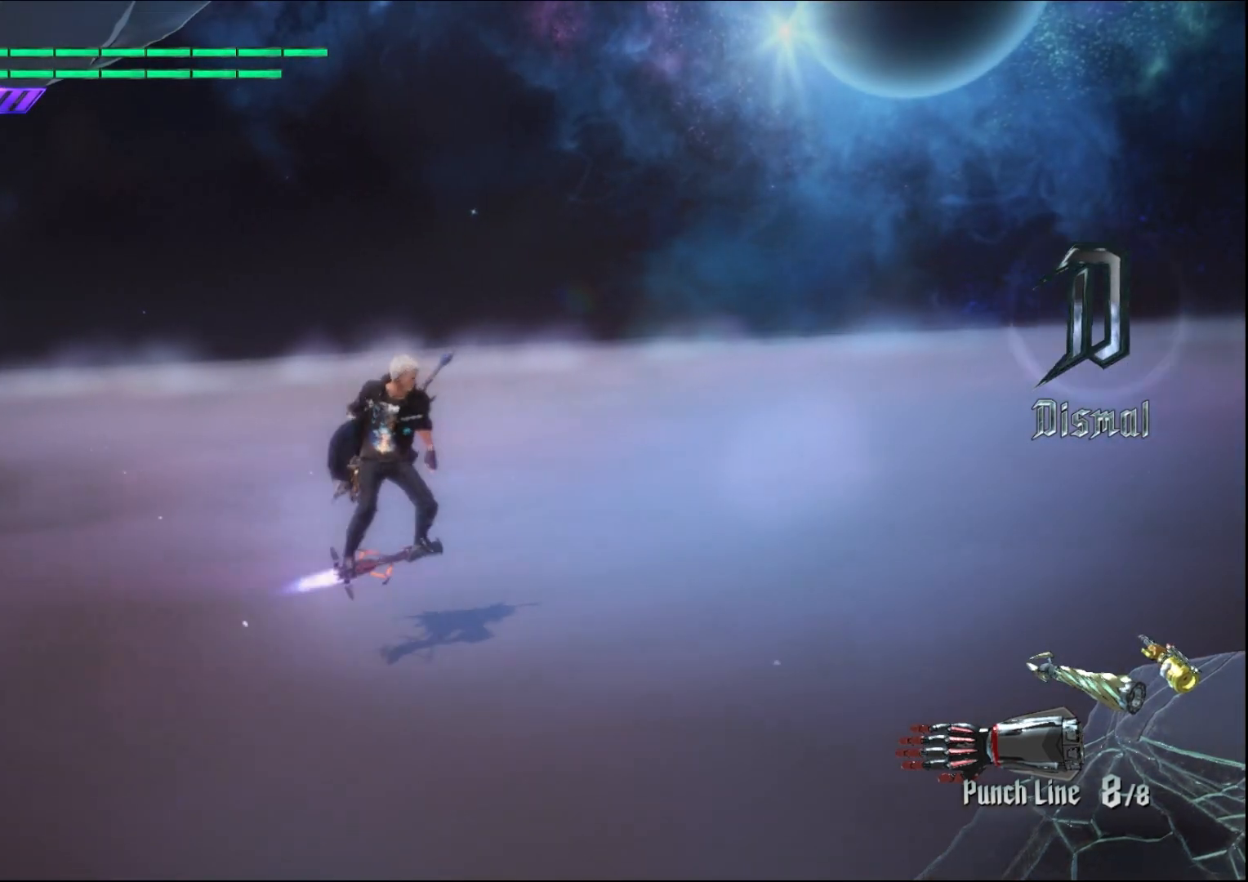
{"buttons": [], "left_stick": "down", "right_stick": "down-left", "events": [[267, "right_stick", "down-left"], [400, "left_stick", "down"]]}
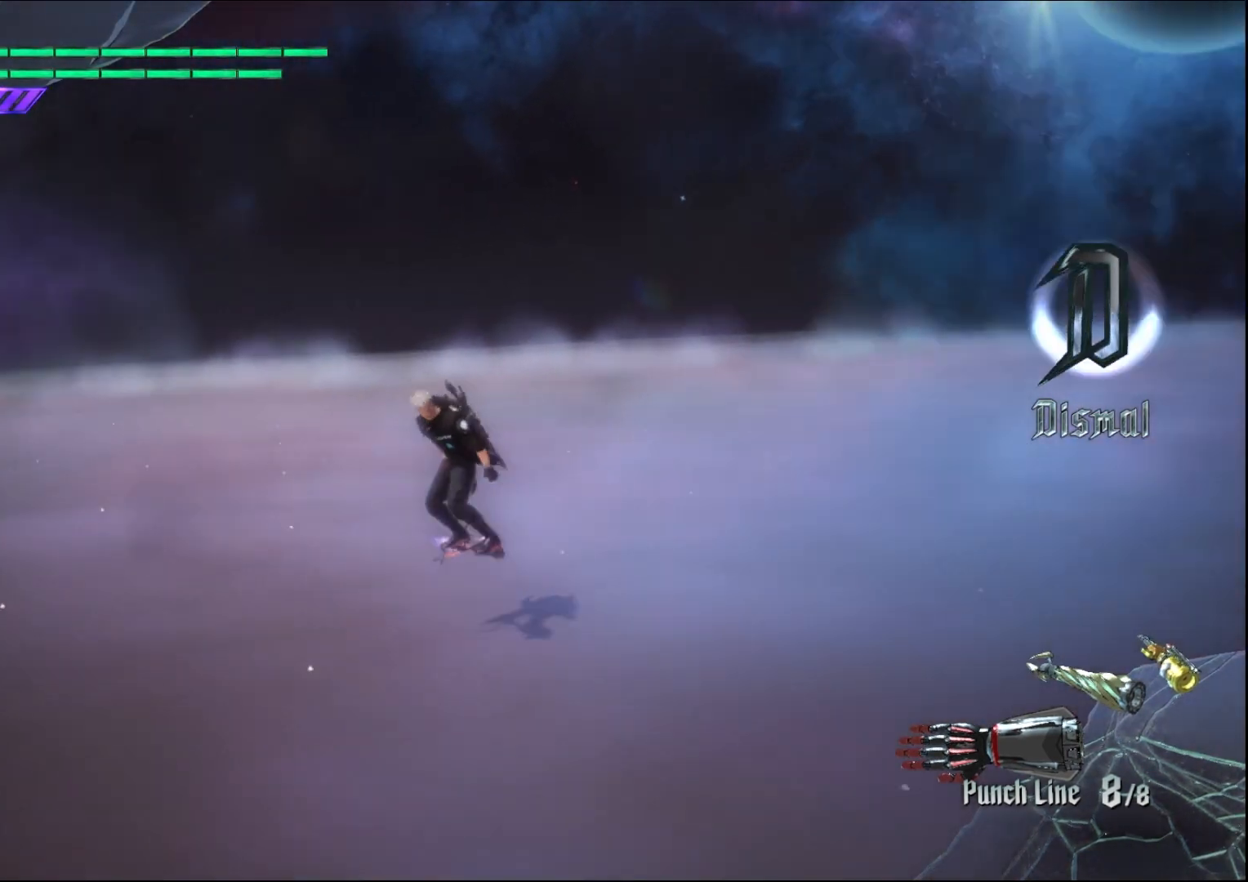
{"buttons": [], "left_stick": "down", "right_stick": "down-left", "events": []}
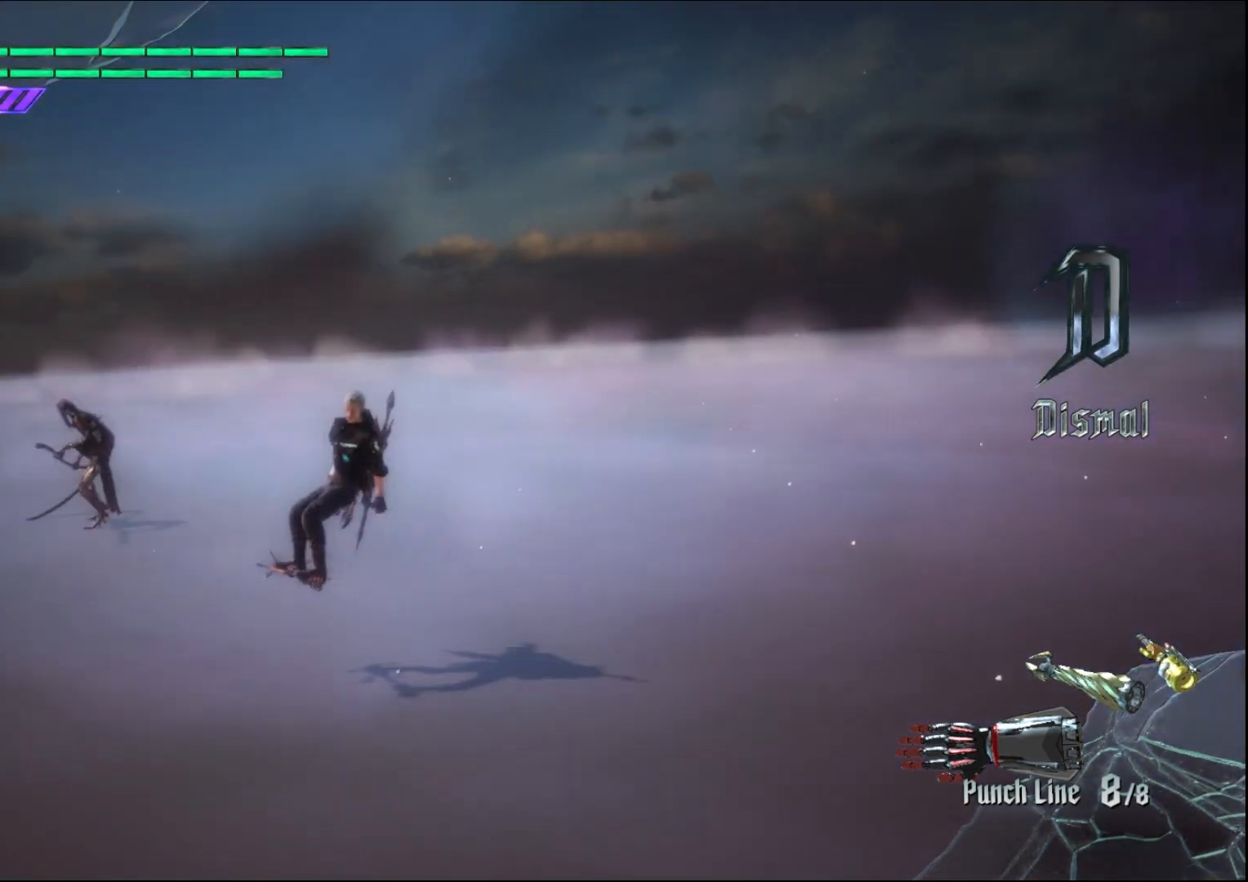
{"buttons": [], "left_stick": "down-right", "right_stick": "down-left", "events": [[233, "left_stick", "down-right"]]}
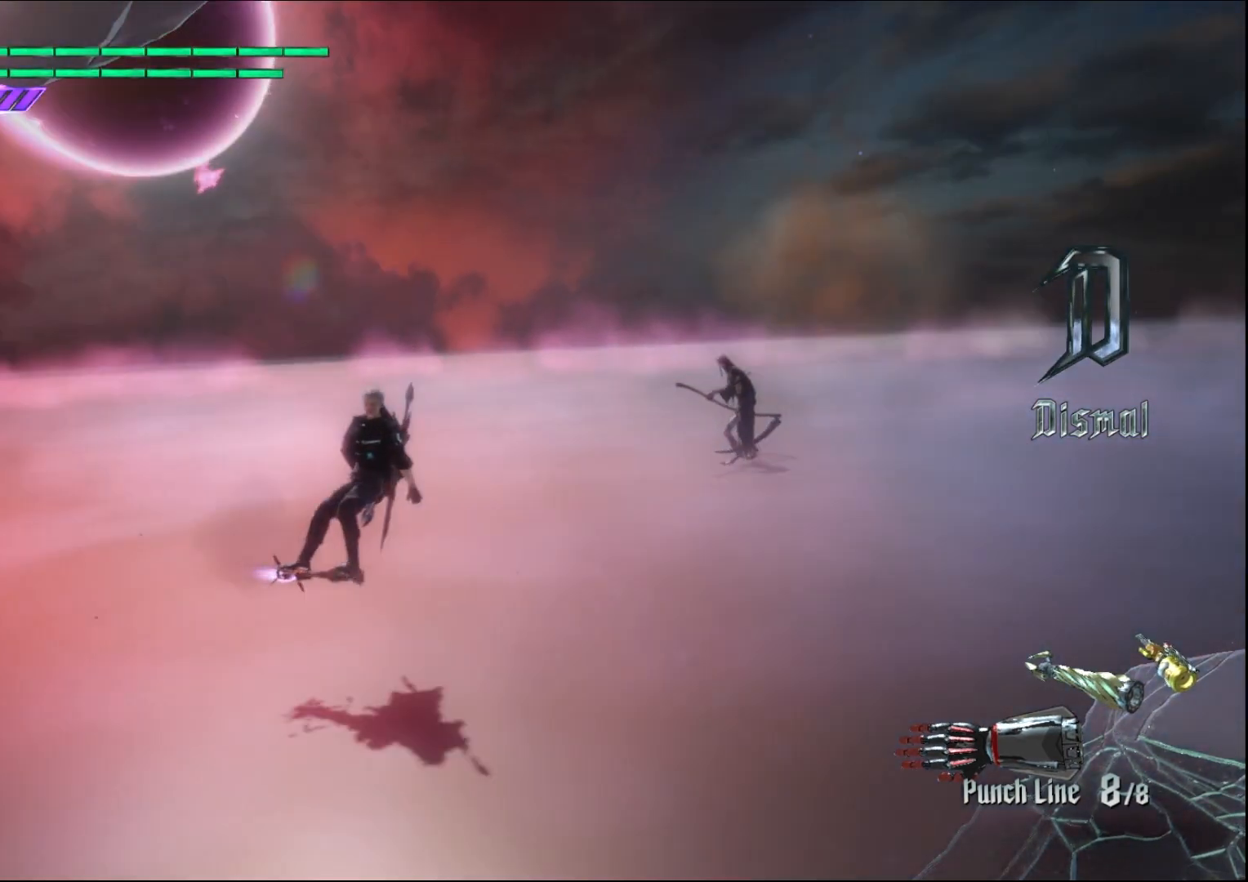
{"buttons": [], "left_stick": "down-right", "right_stick": "center", "events": [[100, "right_stick", "center"]]}
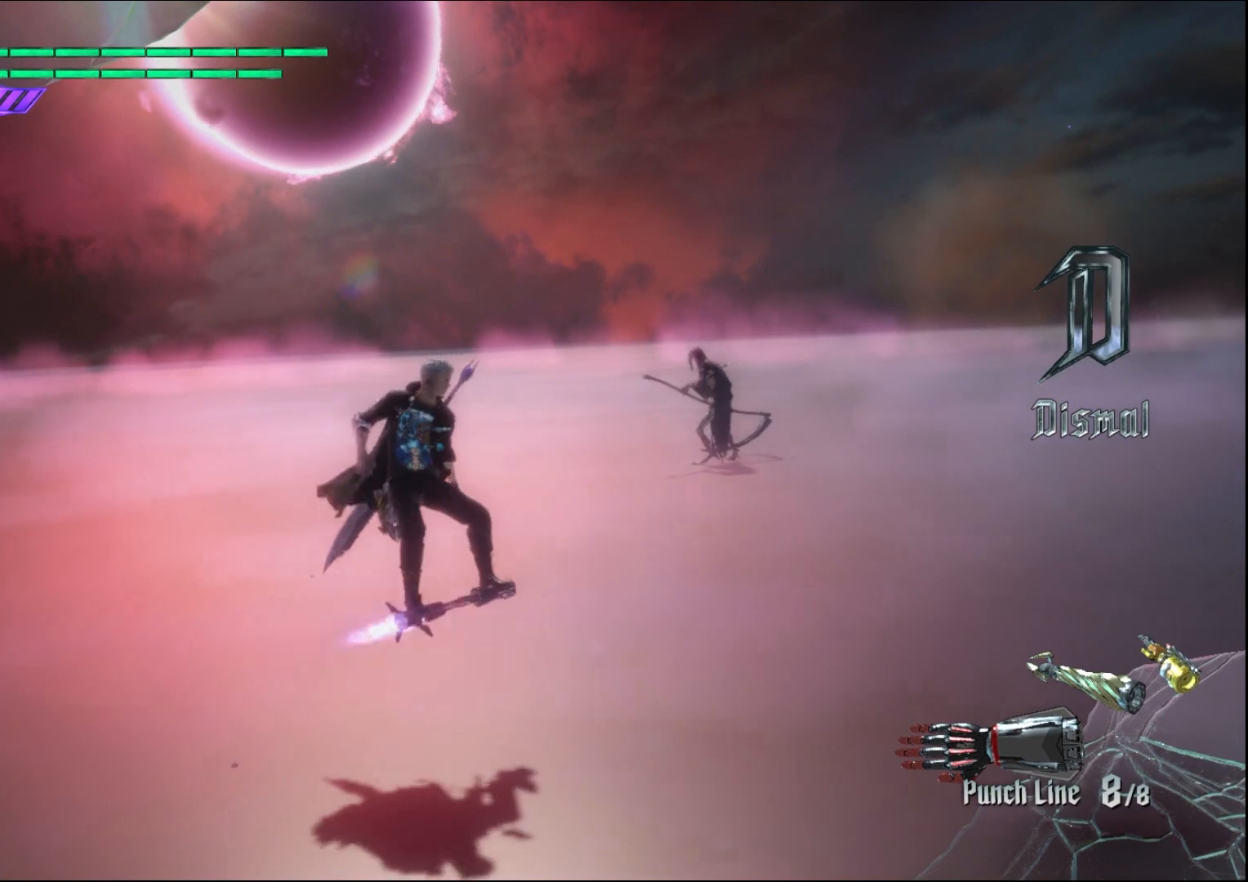
{"buttons": [], "left_stick": "up", "right_stick": "center", "events": [[67, "left_stick", "up"]]}
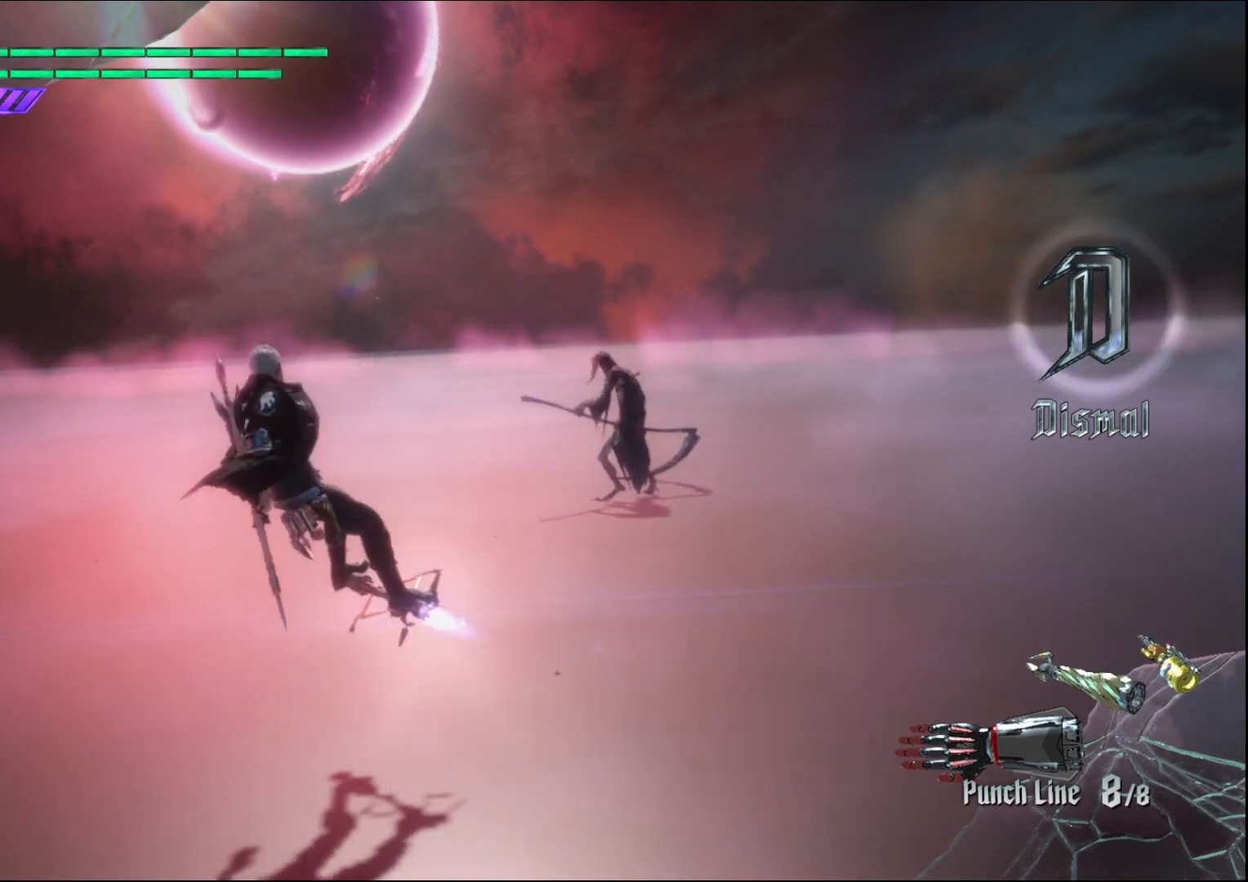
{"buttons": [], "left_stick": "up", "right_stick": "center", "events": [[67, "left_stick", "down-left"], [400, "left_stick", "up"]]}
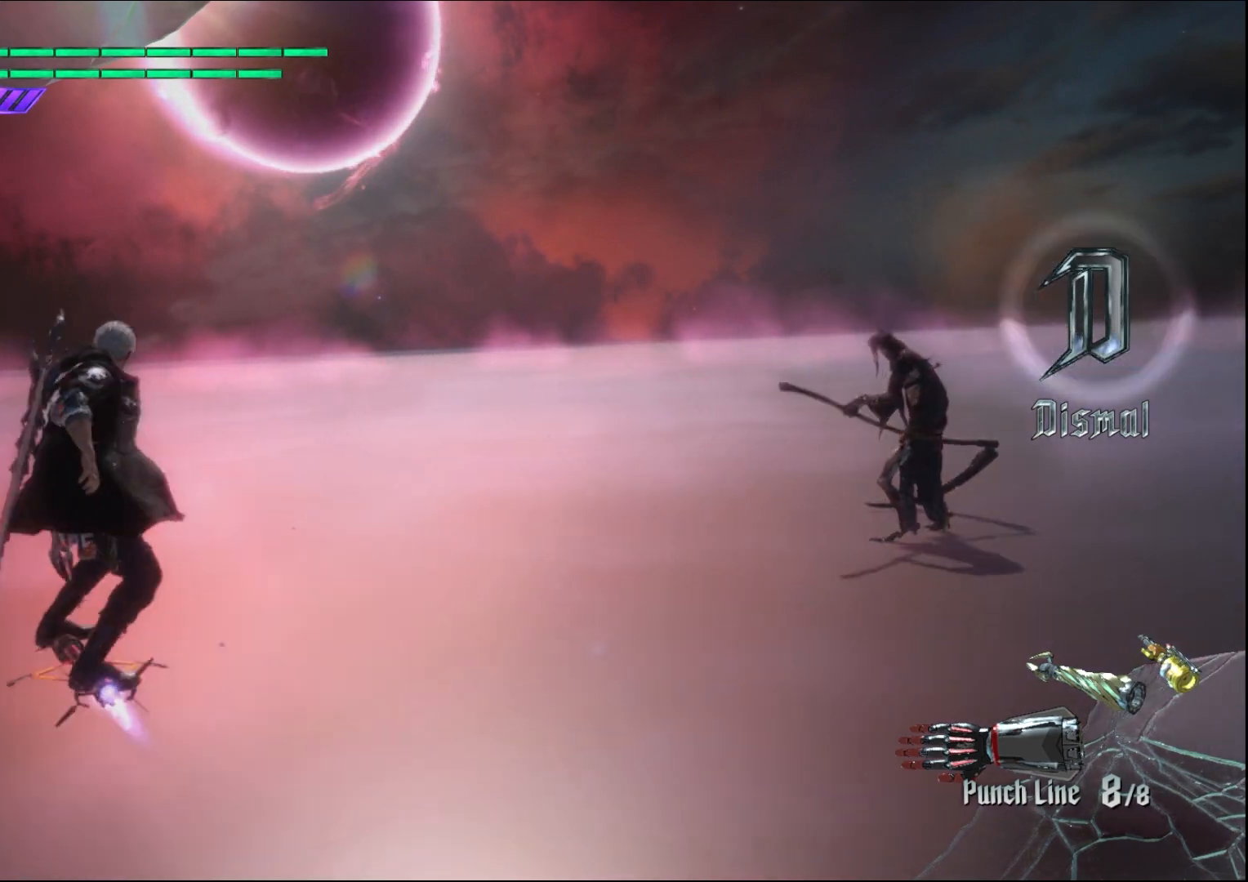
{"buttons": [], "left_stick": "down-right", "right_stick": "center", "events": [[333, "left_stick", "down-right"]]}
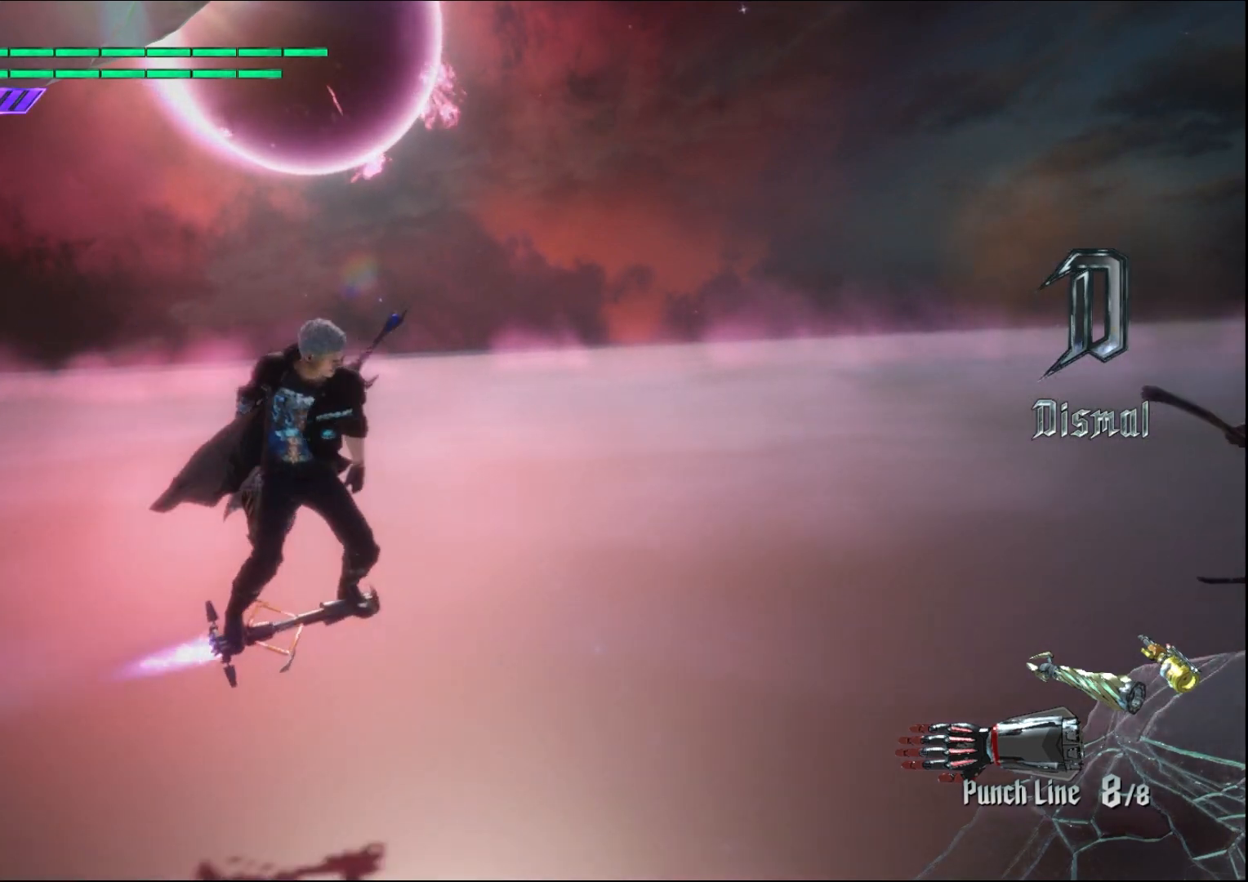
{"buttons": [], "left_stick": "down-right", "right_stick": "down-left", "events": [[467, "right_stick", "down-left"]]}
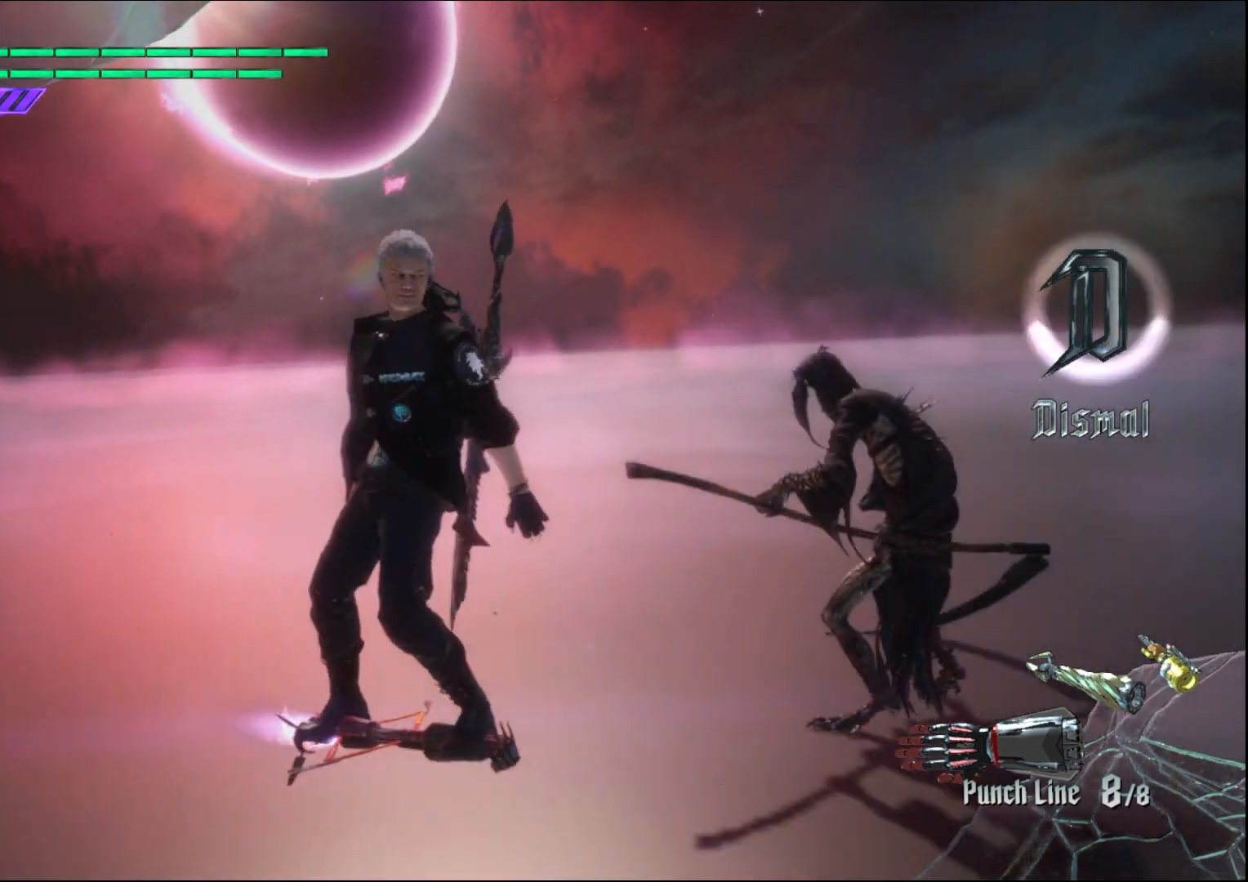
{"buttons": [], "left_stick": "down-right", "right_stick": "down-left", "events": []}
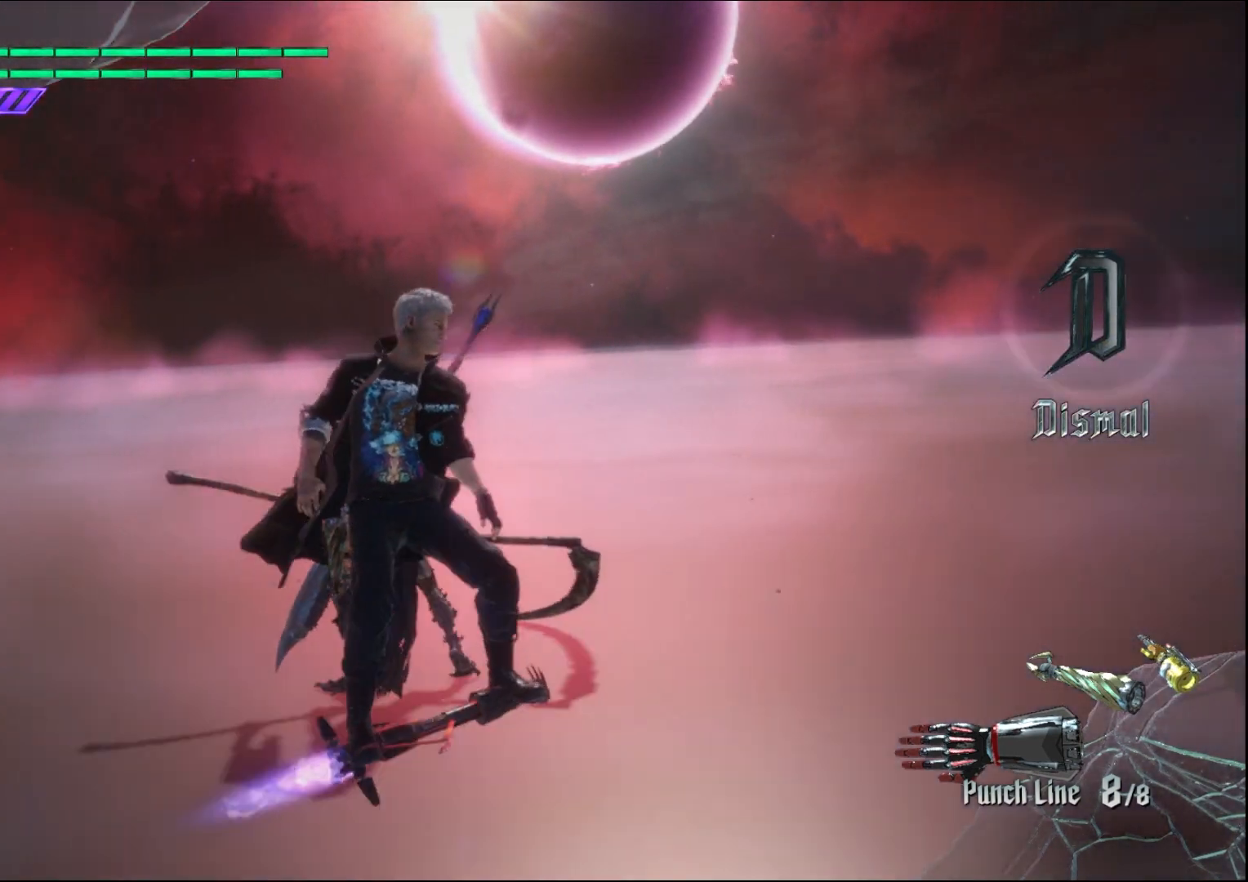
{"buttons": [], "left_stick": "down-right", "right_stick": "down-left", "events": []}
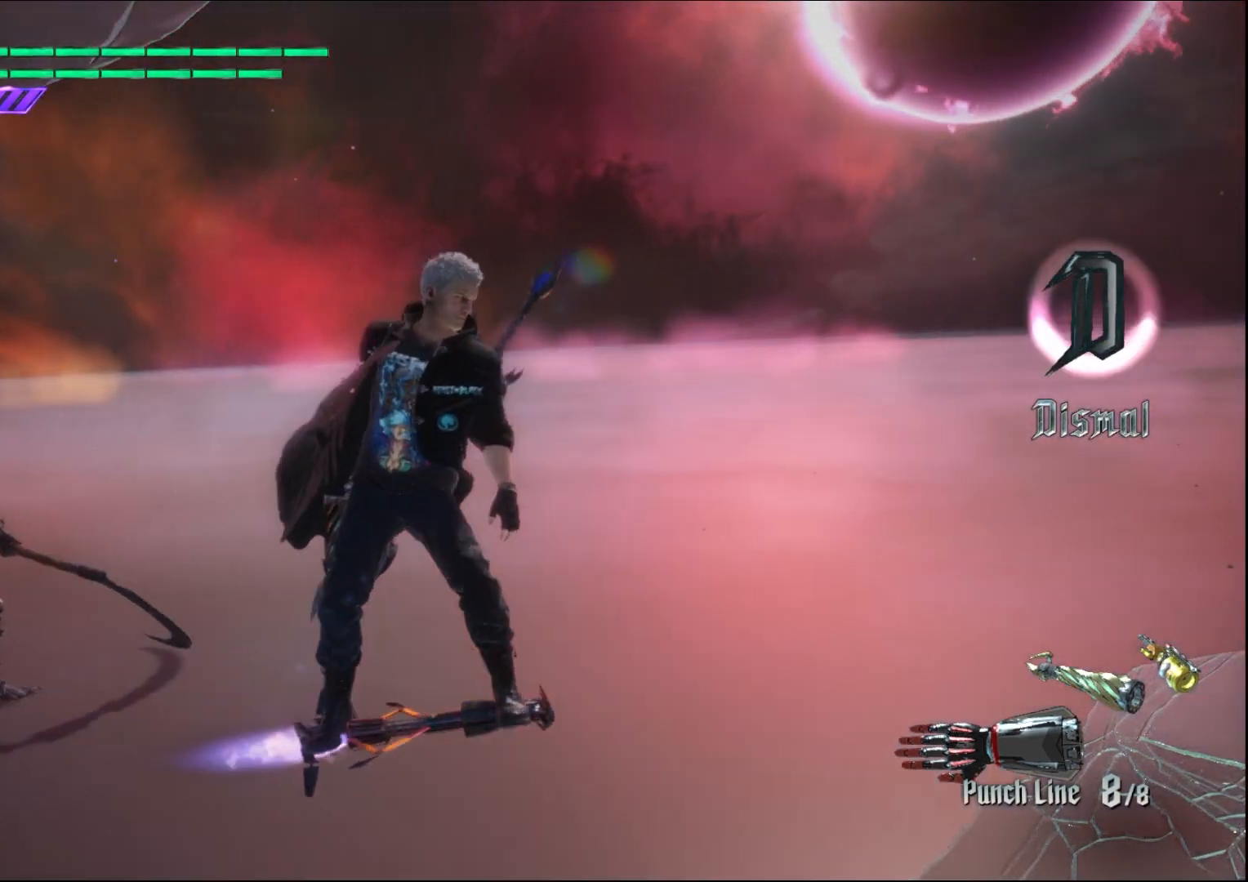
{"buttons": [], "left_stick": "down-right", "right_stick": "down-left", "events": []}
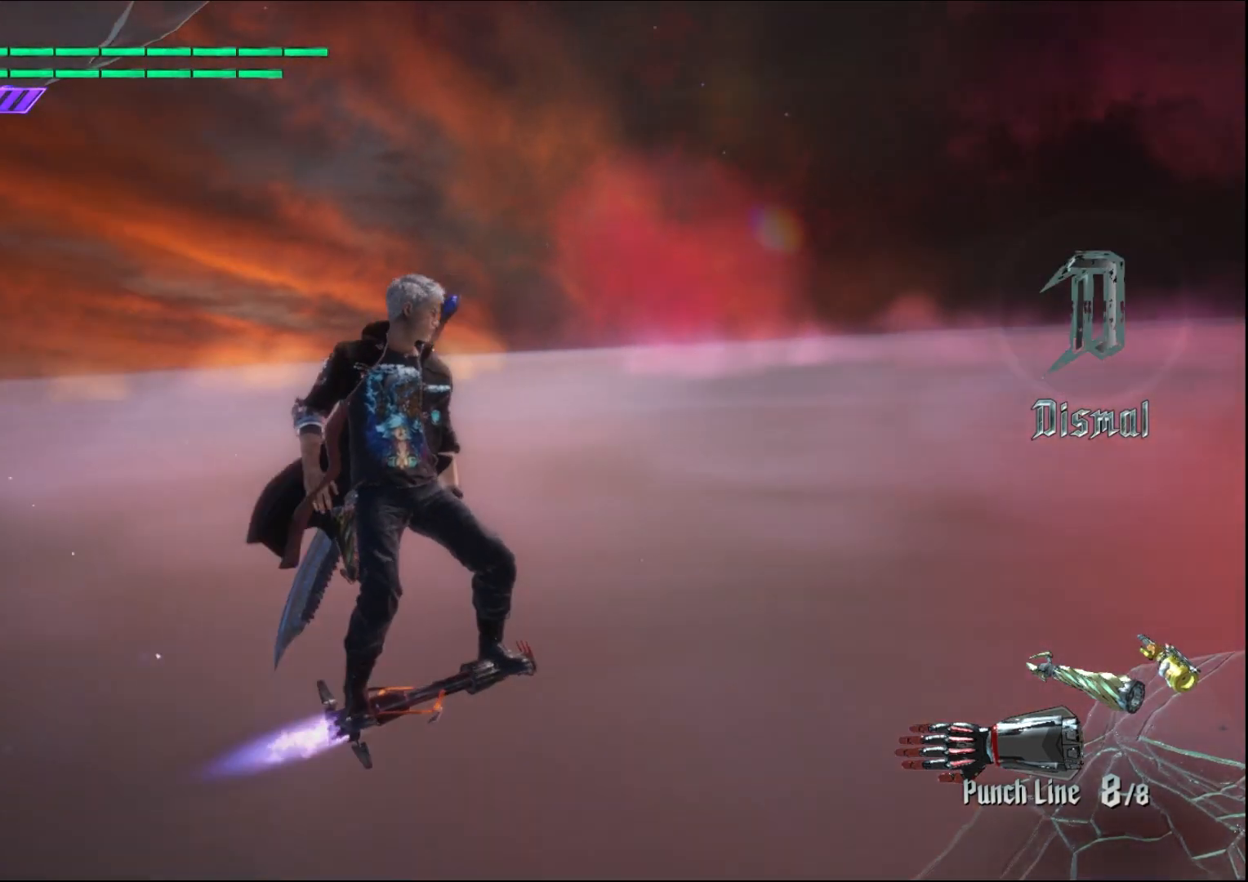
{"buttons": [], "left_stick": "down-right", "right_stick": "down-left", "events": []}
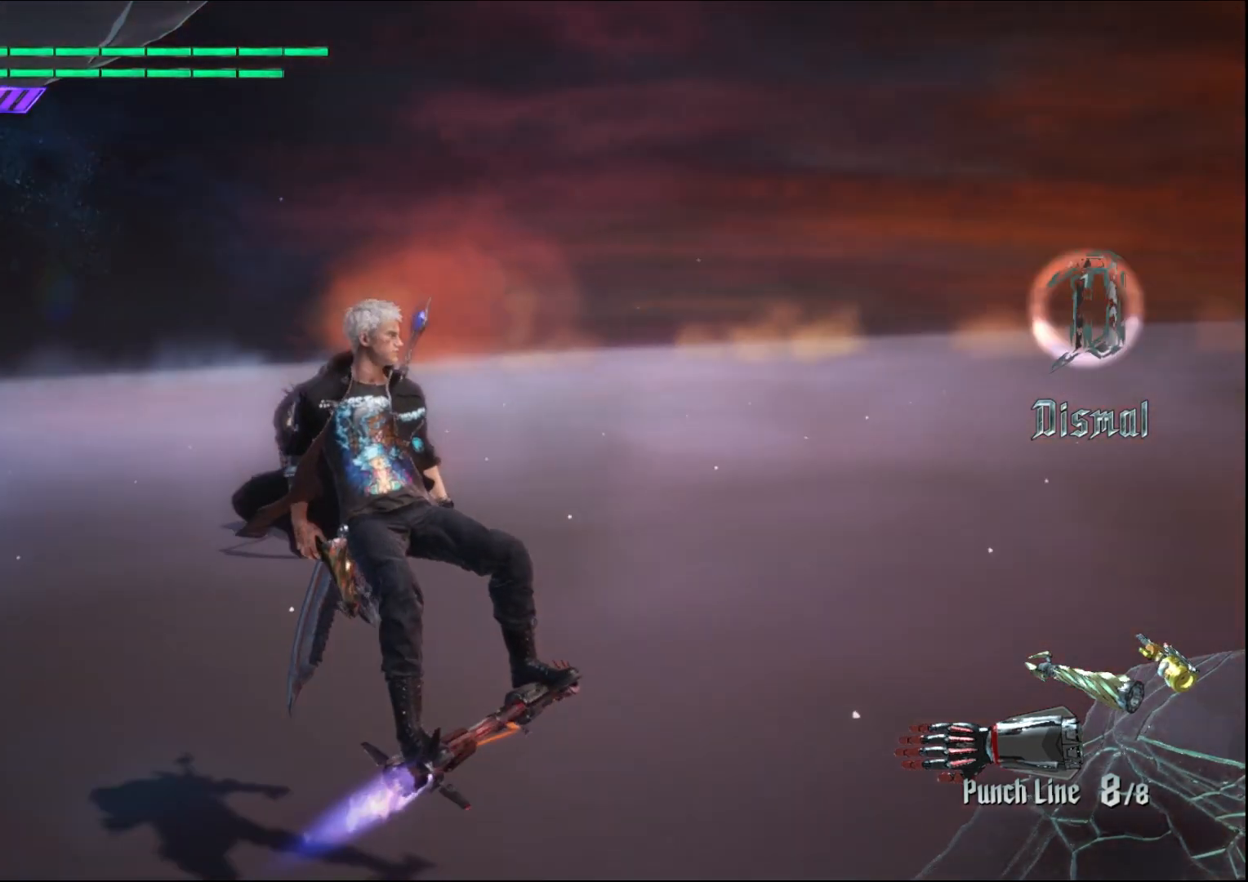
{"buttons": [], "left_stick": "down-right", "right_stick": "down-left", "events": []}
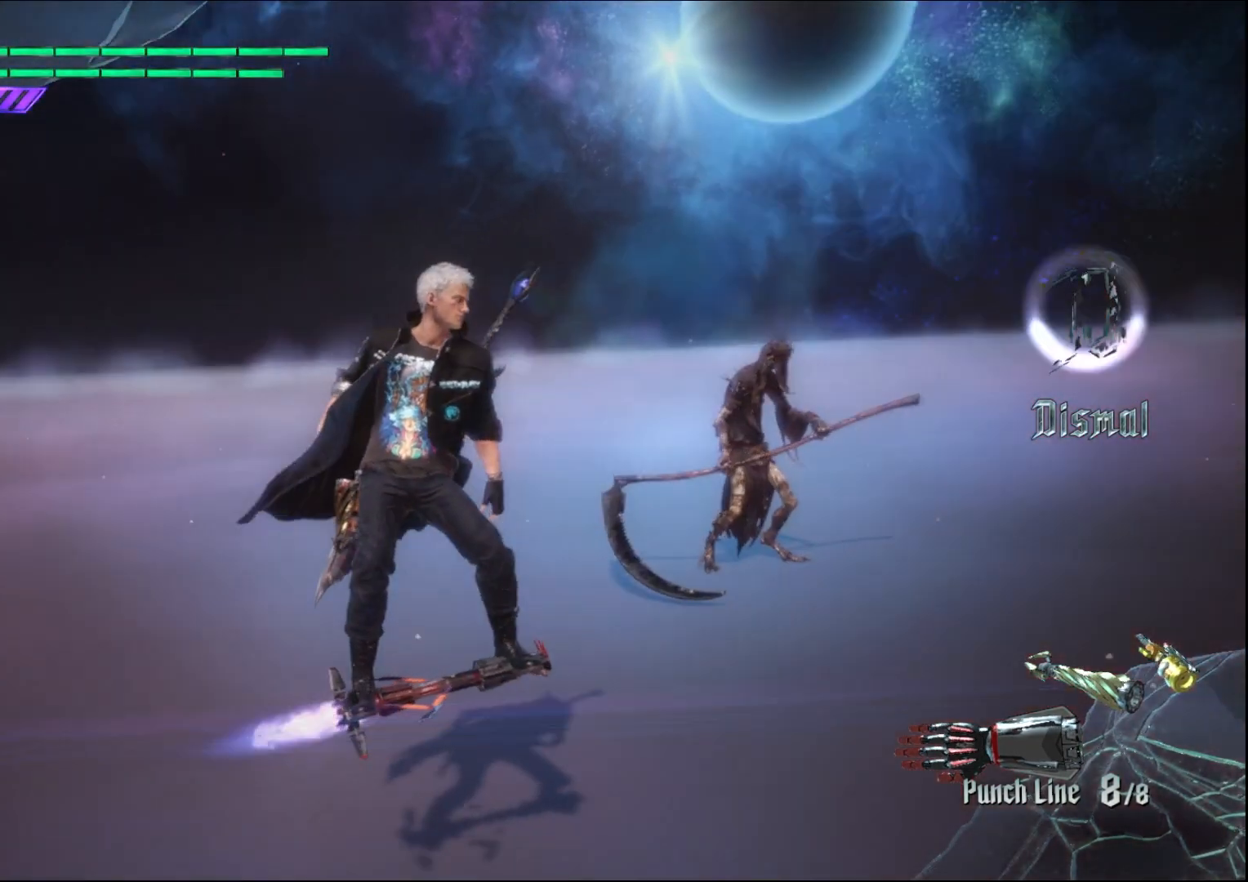
{"buttons": [], "left_stick": "down-right", "right_stick": "down-left", "events": []}
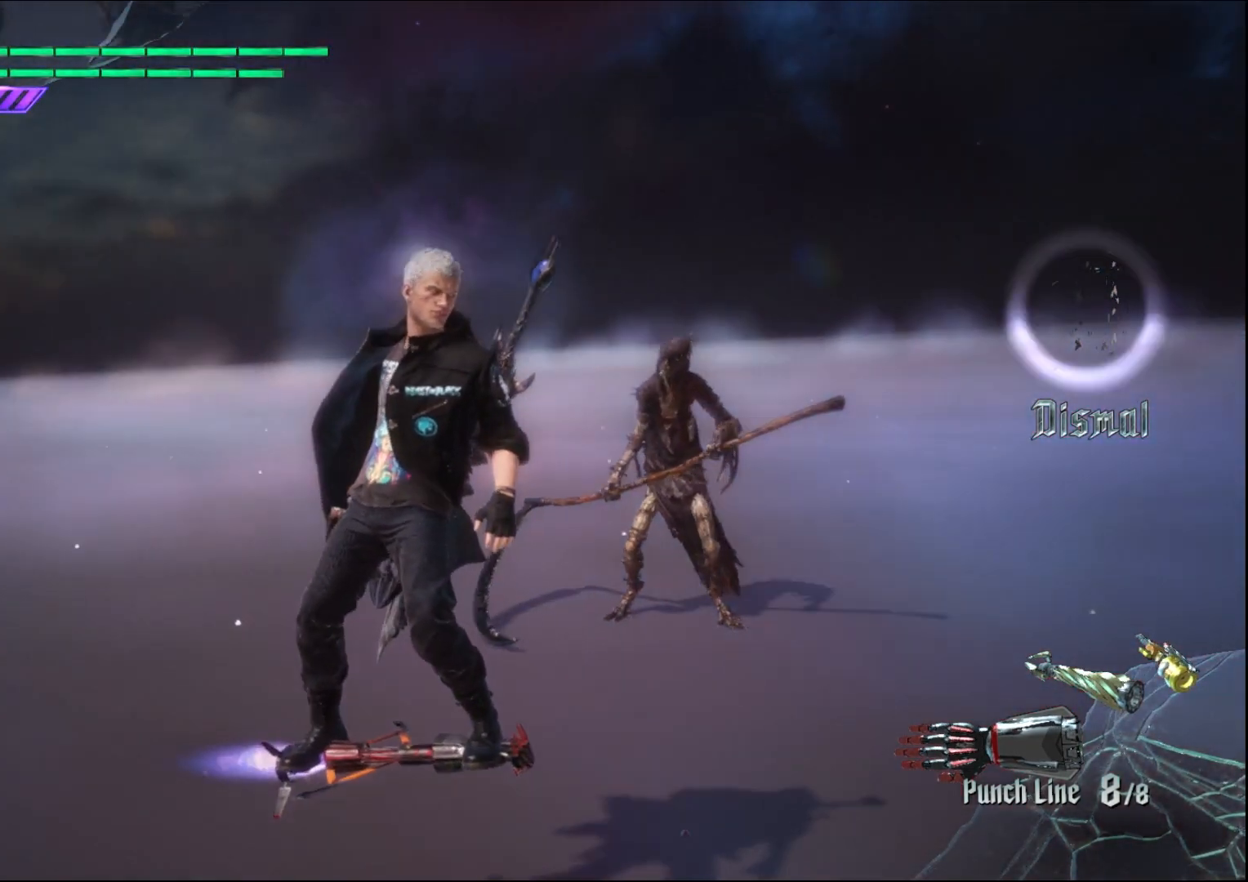
{"buttons": [], "left_stick": "down-right", "right_stick": "down-left", "events": []}
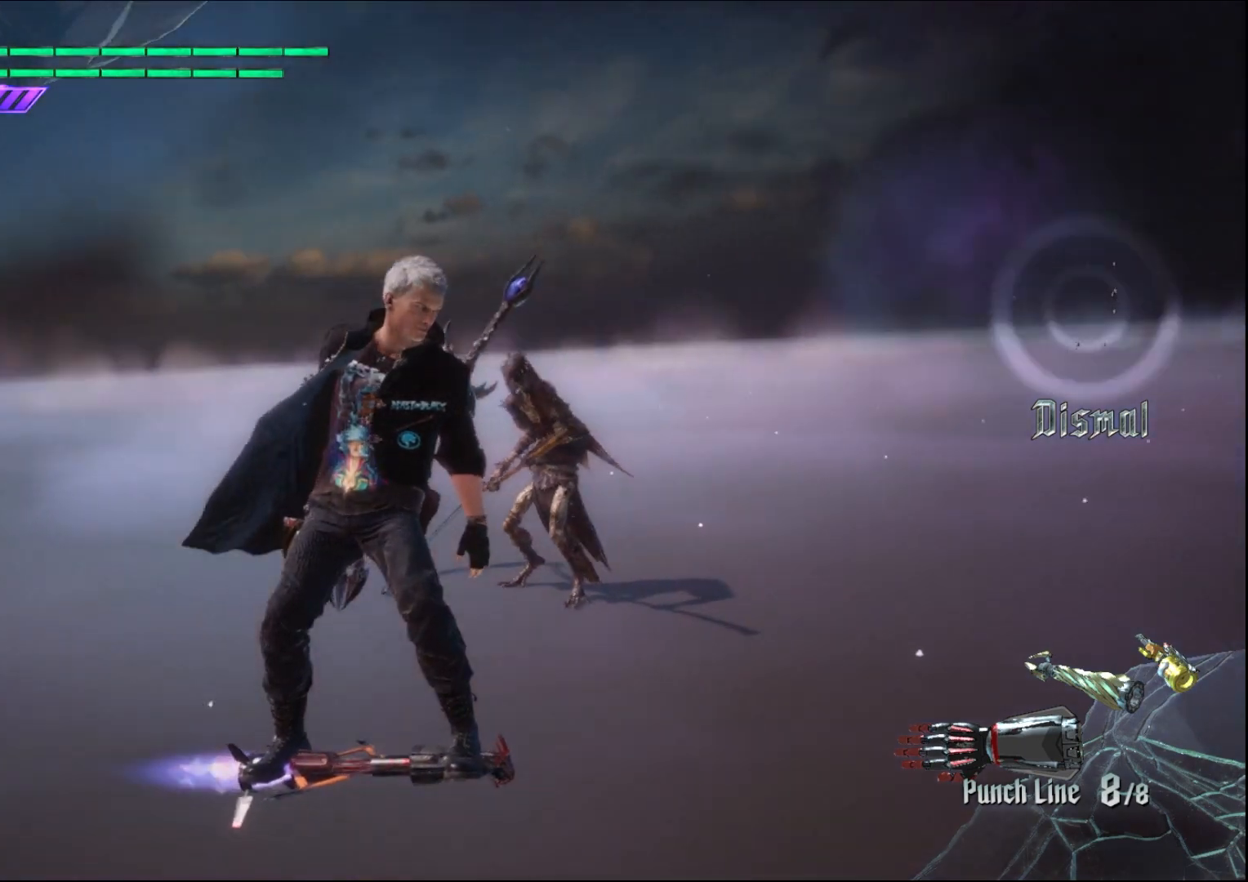
{"buttons": [], "left_stick": "down-right", "right_stick": "down-left", "events": []}
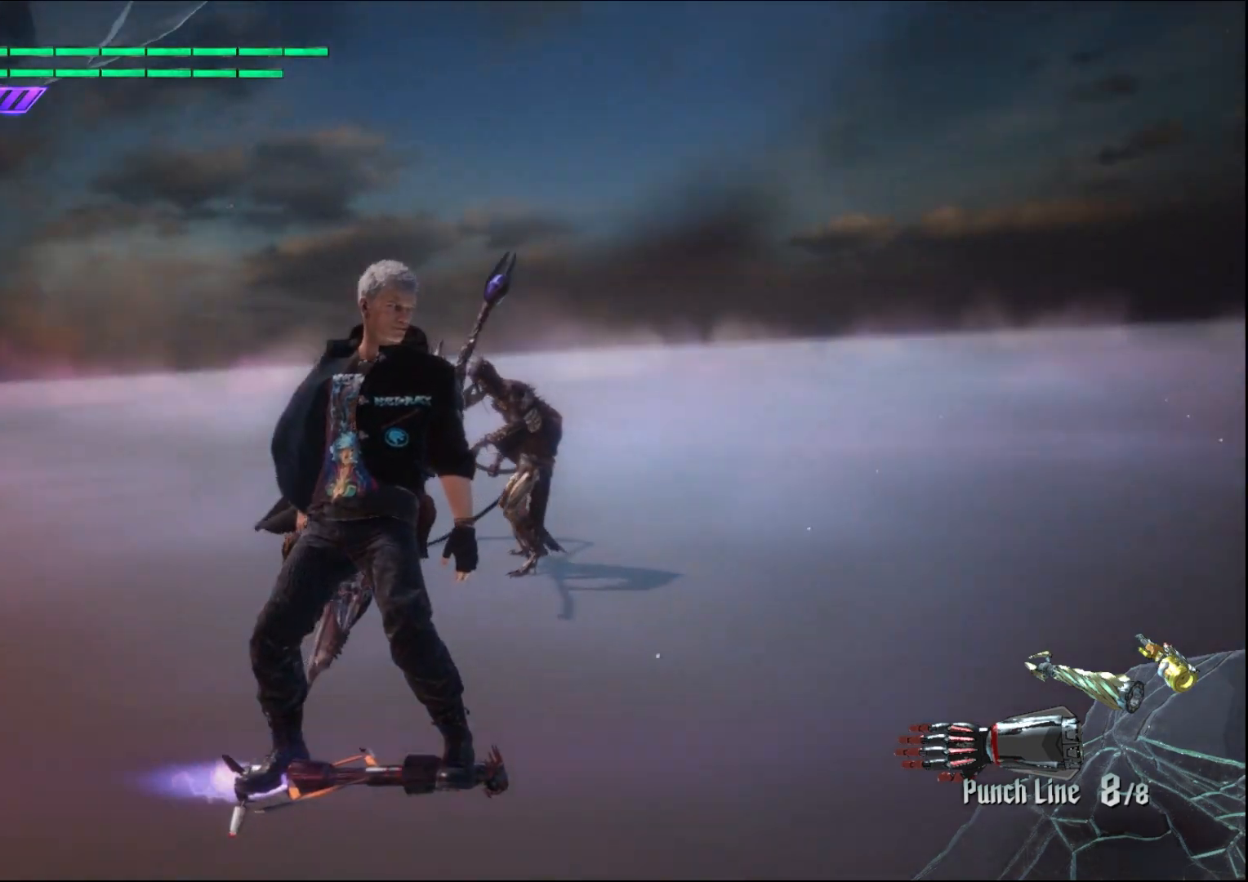
{"buttons": [], "left_stick": "down-right", "right_stick": "down-left", "events": []}
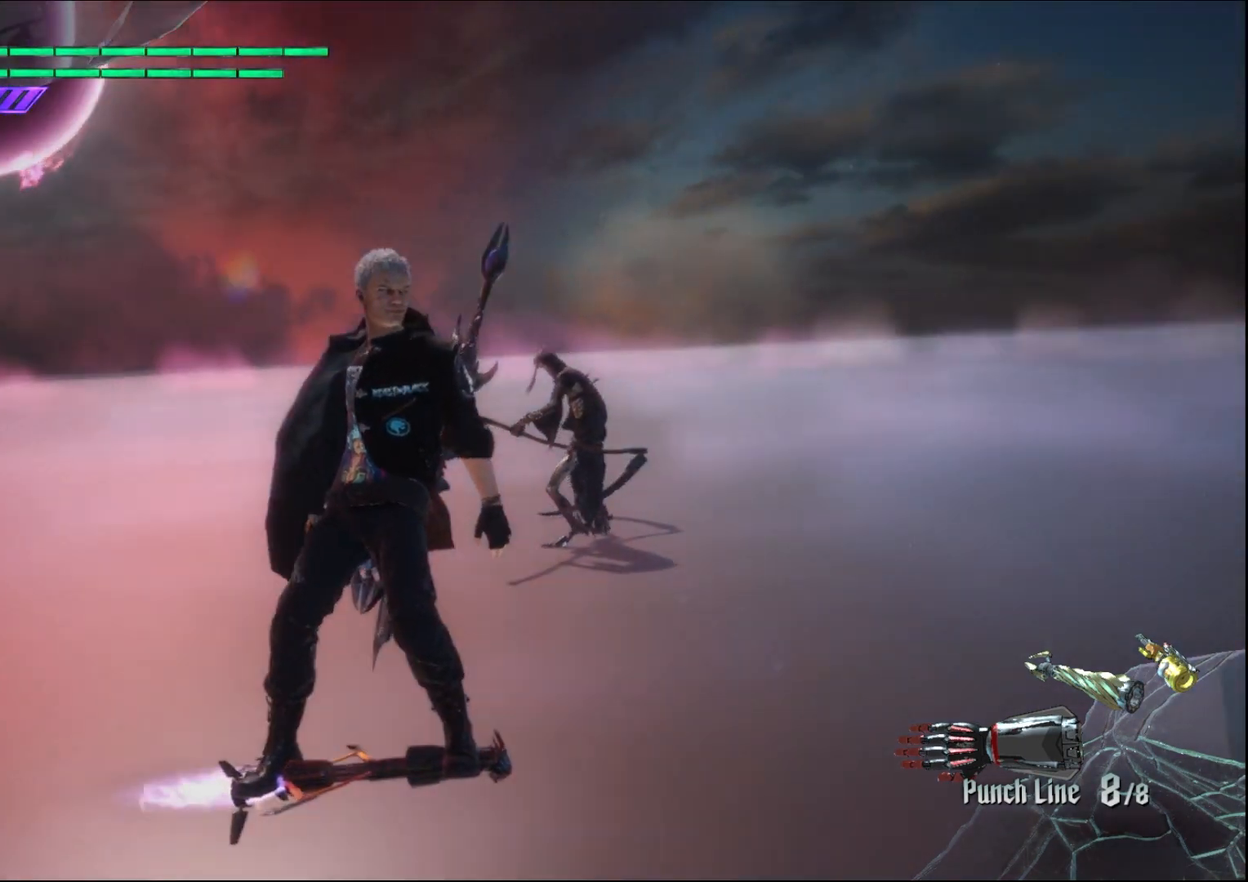
{"buttons": [], "left_stick": "down-right", "right_stick": "down-left", "events": []}
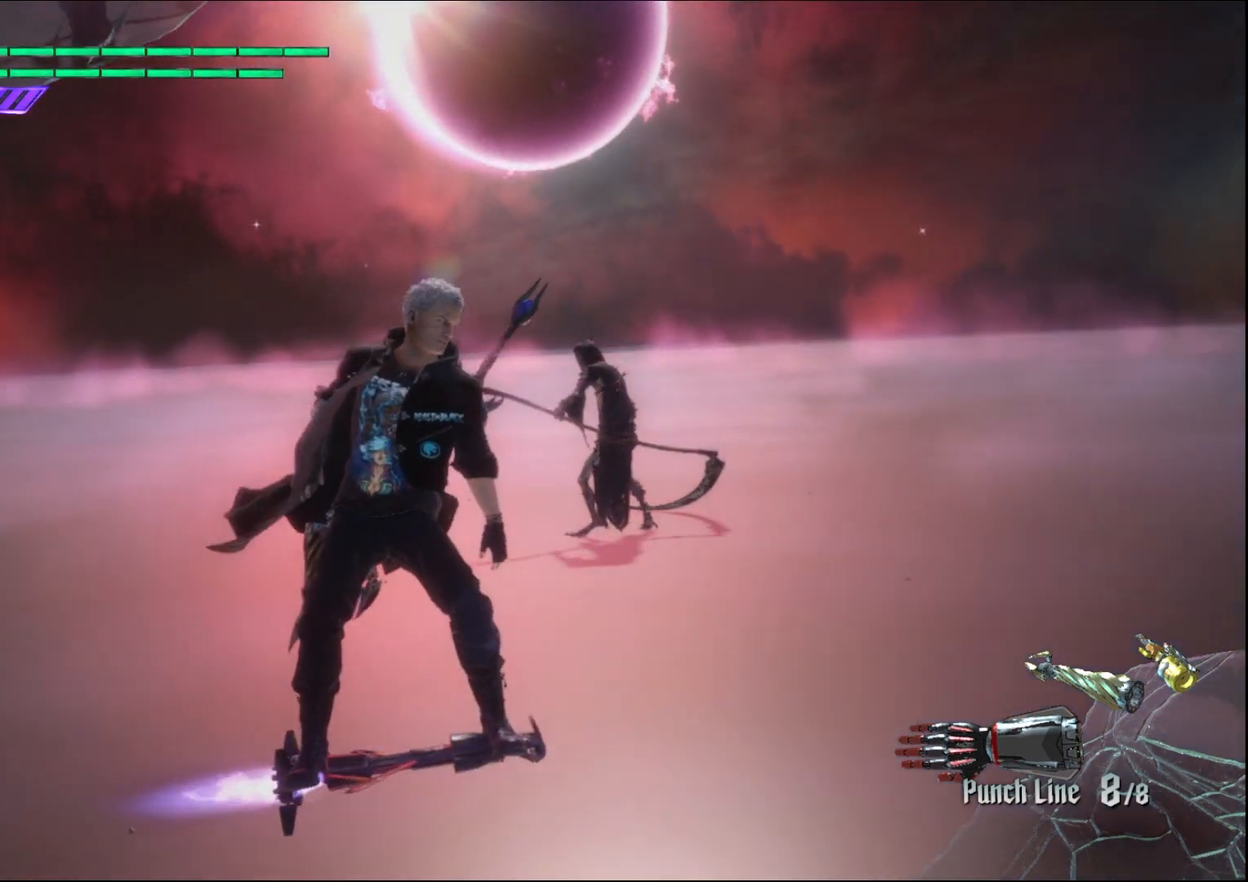
{"buttons": [], "left_stick": "down-right", "right_stick": "down-left", "events": []}
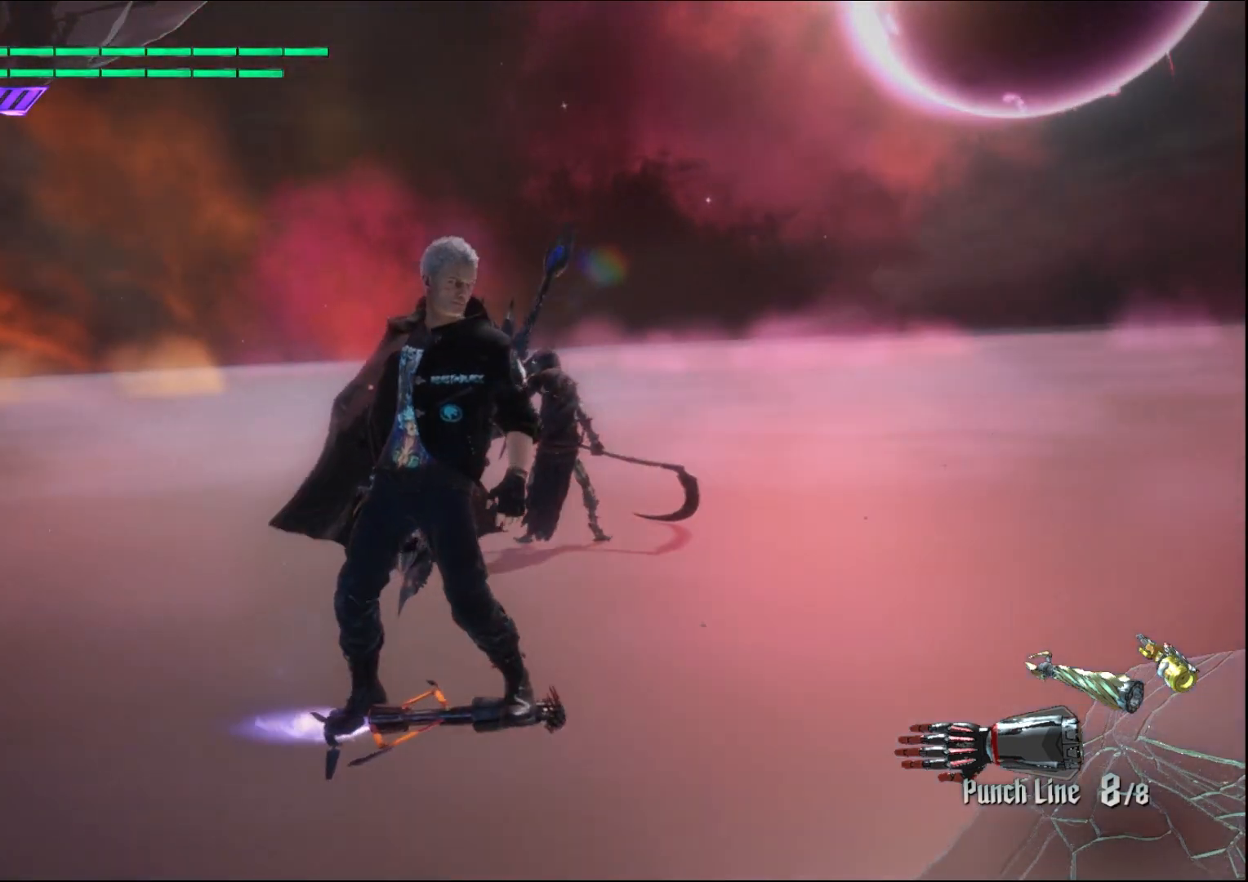
{"buttons": [], "left_stick": "down-right", "right_stick": "center", "events": [[500, "right_stick", "center"]]}
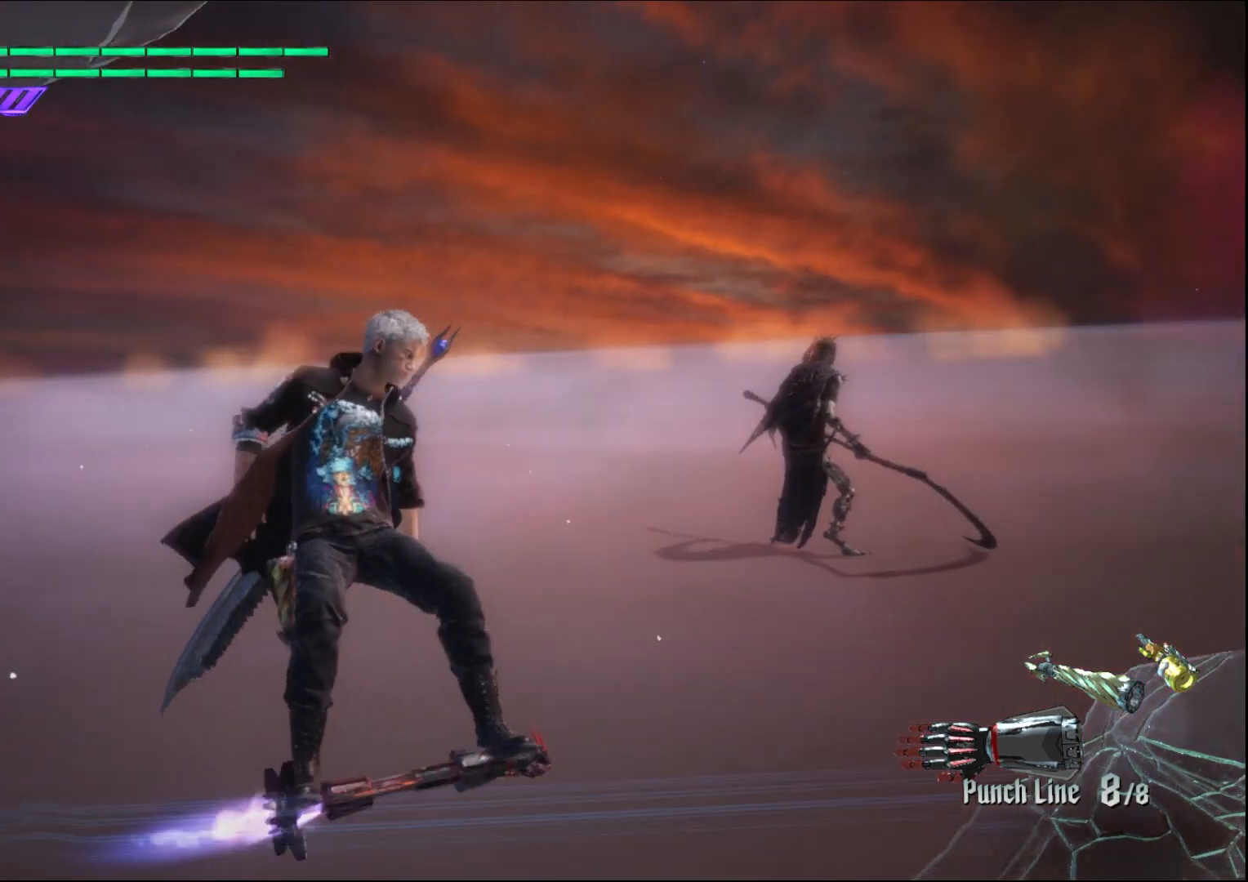
{"buttons": [], "left_stick": "up", "right_stick": "center", "events": [[200, "left_stick", "up"]]}